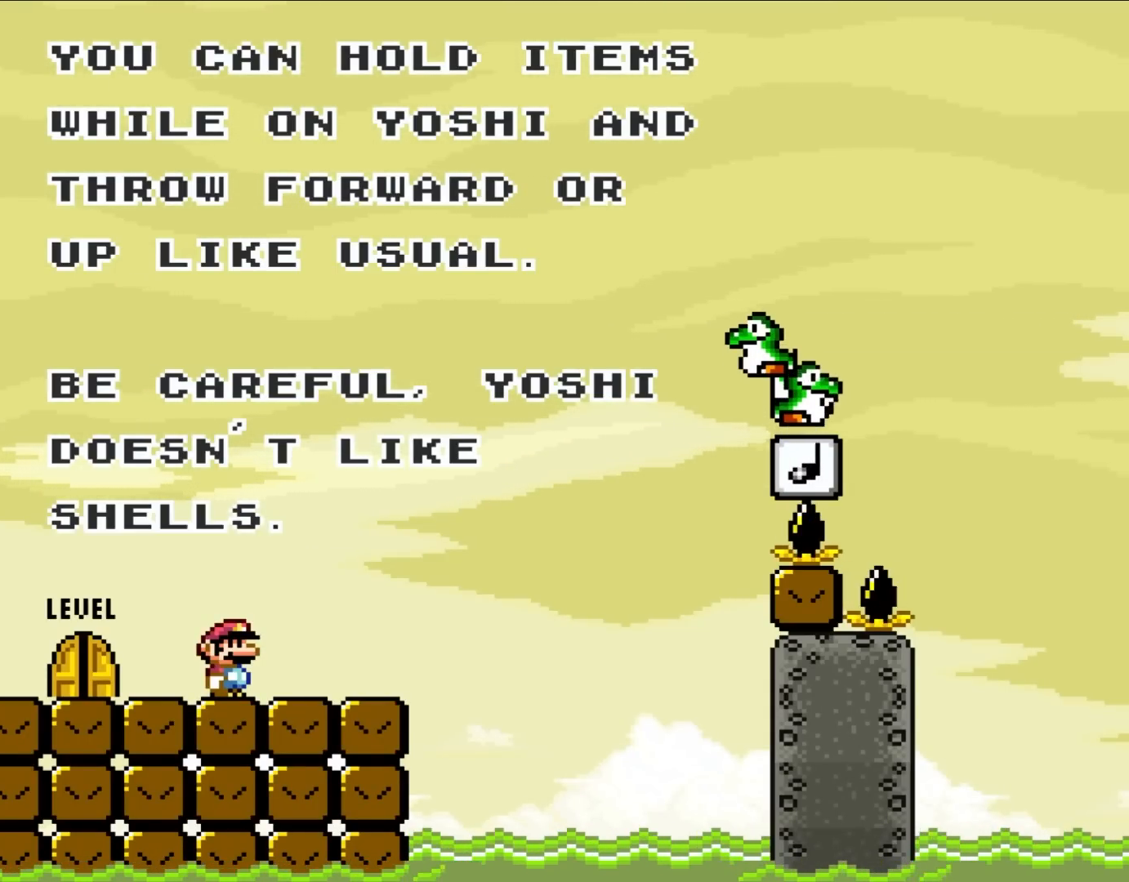
Gameplay with a controller (Nintendo layout); each line is a JSON object with the inputs held at the frame after it. "events" lists button and stick changes between this image and that frame as [ms after this image, input, new state], when the widget could be followed in between. Not read: A B L3 R3 X.
{"buttons": ["DPAD_LEFT"], "events": [[400, "DPAD_LEFT", "down"]]}
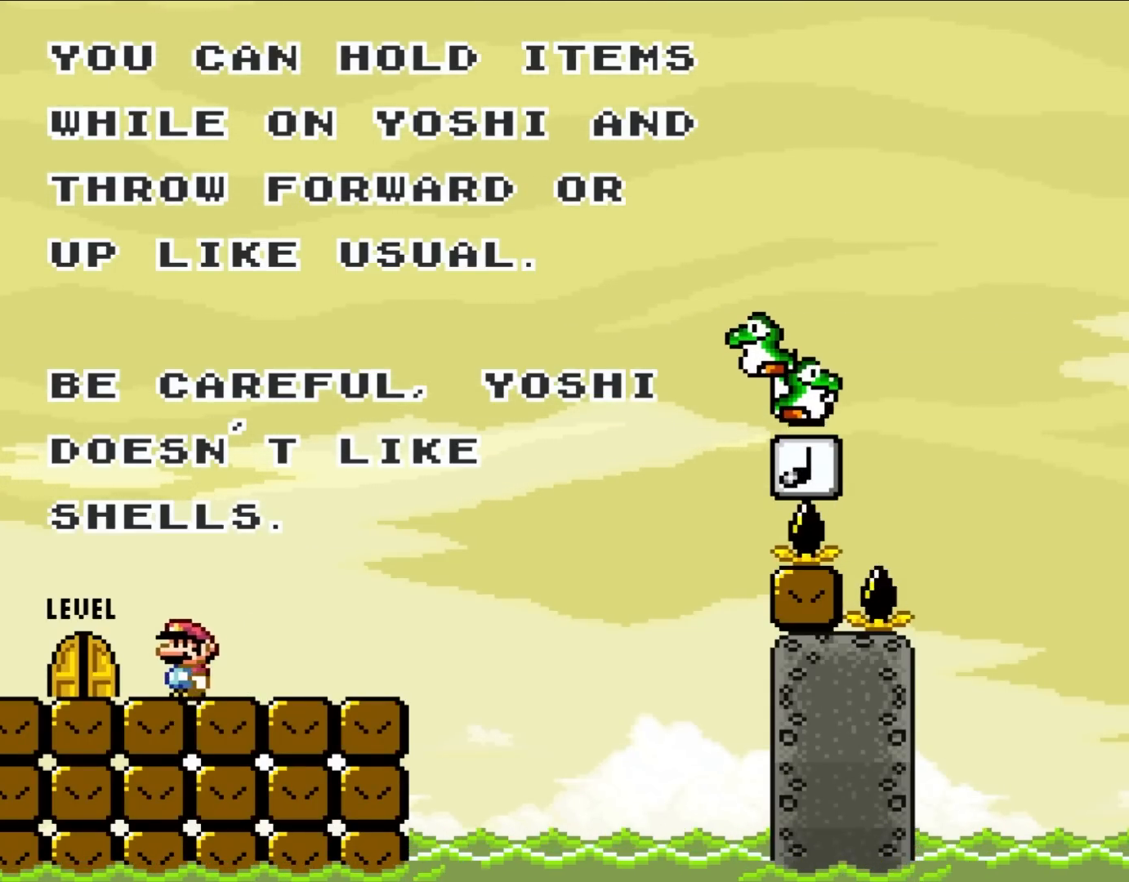
{"buttons": ["Y", "DPAD_RIGHT"], "events": [[67, "Y", "down"], [133, "DPAD_LEFT", "up"], [267, "DPAD_RIGHT", "down"]]}
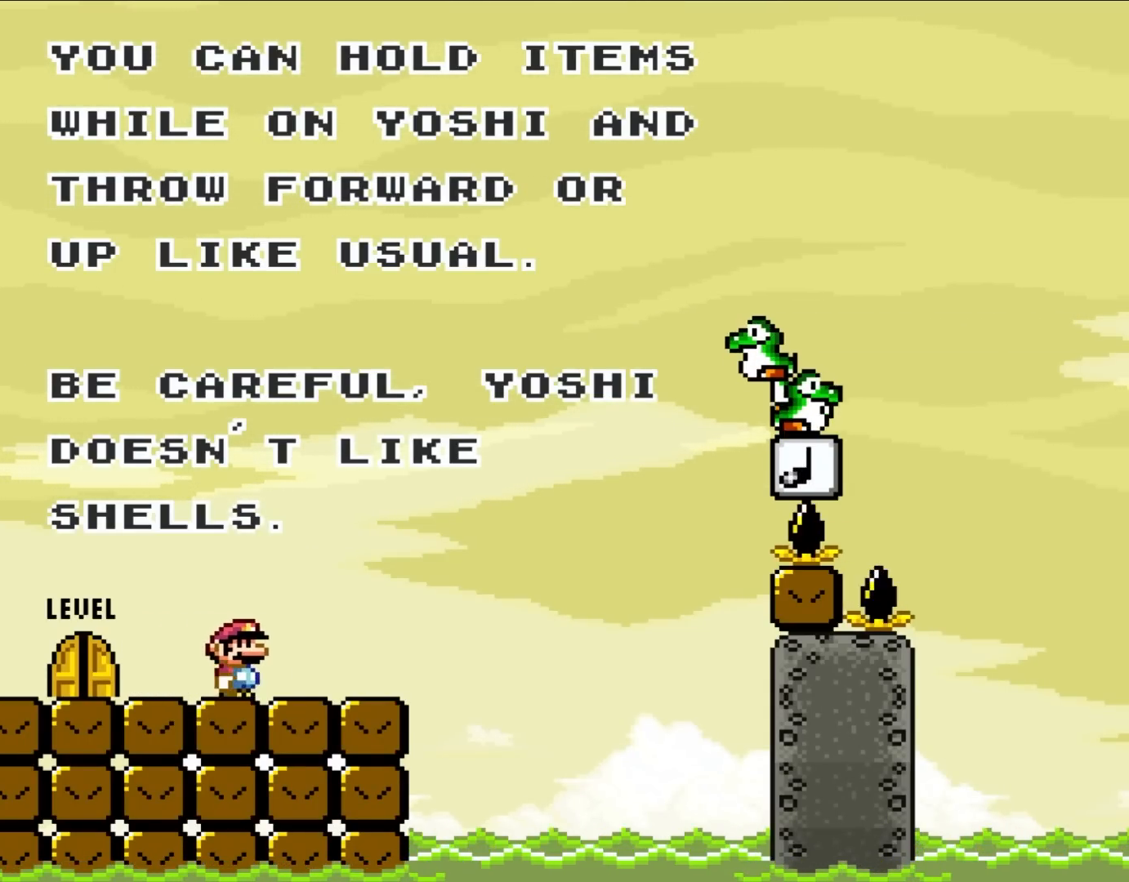
{"buttons": ["Y", "DPAD_RIGHT"], "events": []}
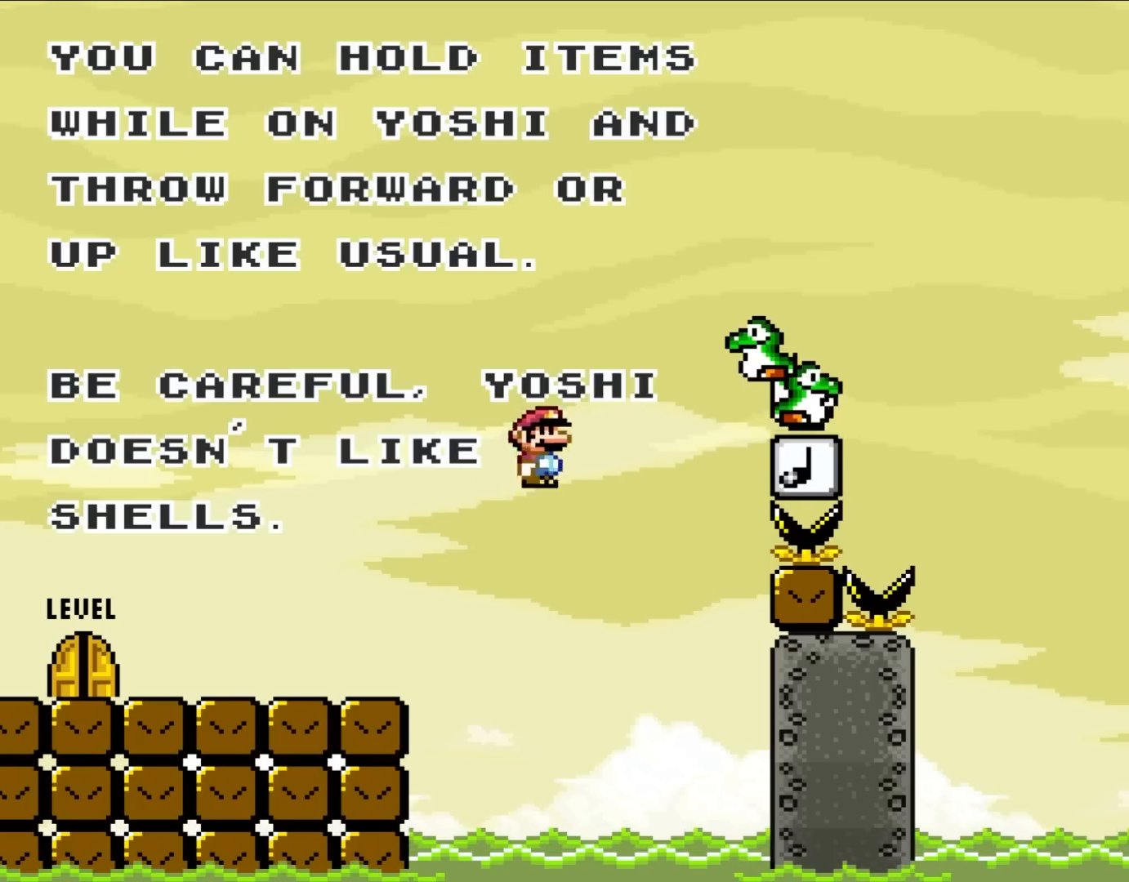
{"buttons": ["Y", "DPAD_LEFT"], "events": [[467, "DPAD_RIGHT", "up"], [467, "DPAD_UP", "down"], [500, "DPAD_LEFT", "down"], [500, "DPAD_UP", "up"]]}
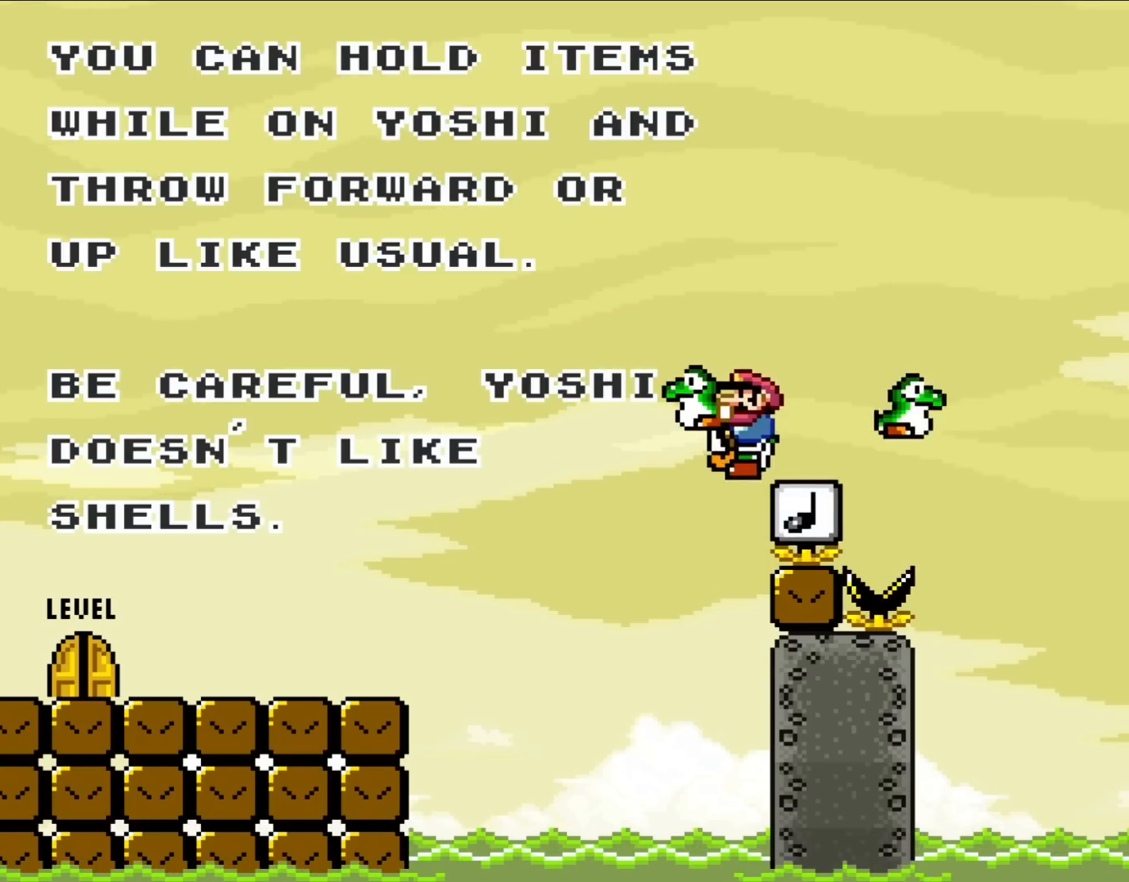
{"buttons": ["Y", "DPAD_LEFT"], "events": [[100, "DPAD_LEFT", "up"], [200, "DPAD_RIGHT", "down"], [367, "DPAD_RIGHT", "up"], [500, "DPAD_LEFT", "down"]]}
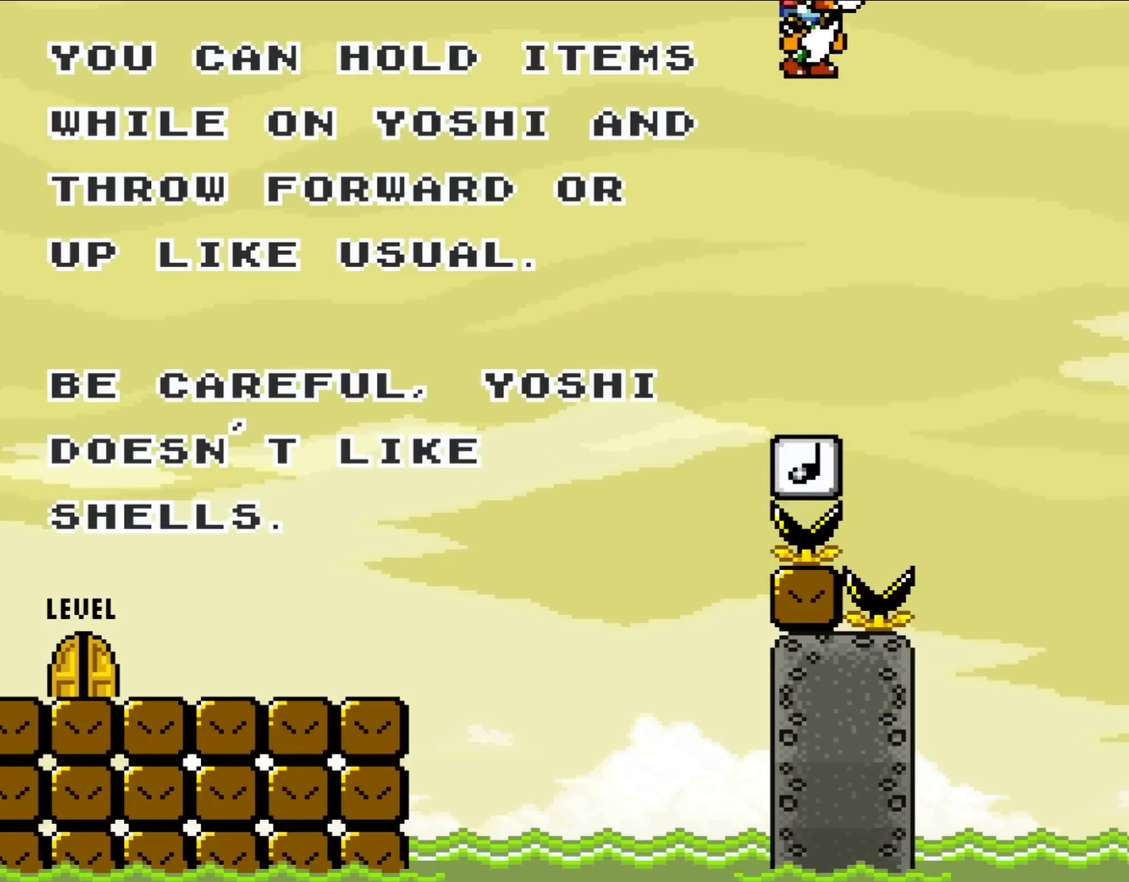
{"buttons": ["Y"], "events": [[133, "DPAD_LEFT", "up"], [367, "DPAD_RIGHT", "down"], [483, "DPAD_RIGHT", "up"]]}
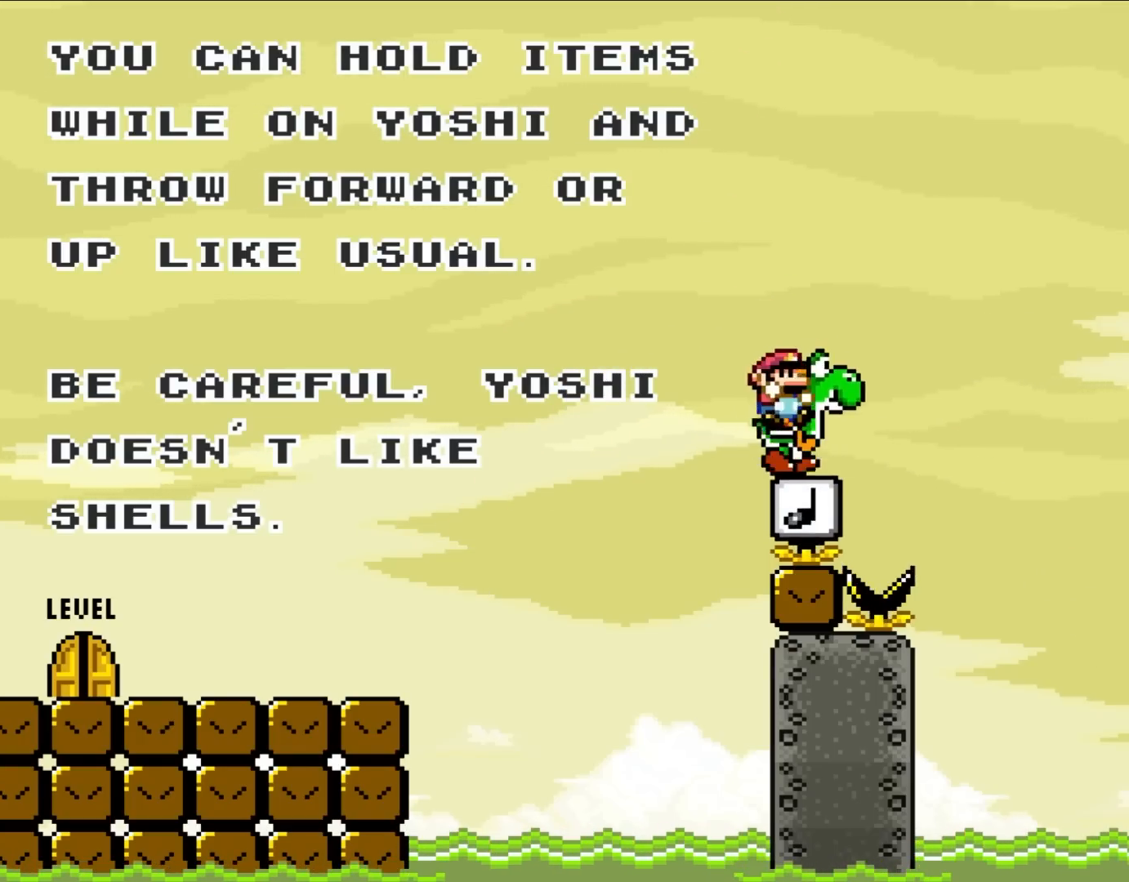
{"buttons": ["Y", "DPAD_LEFT"], "events": [[217, "DPAD_LEFT", "down"]]}
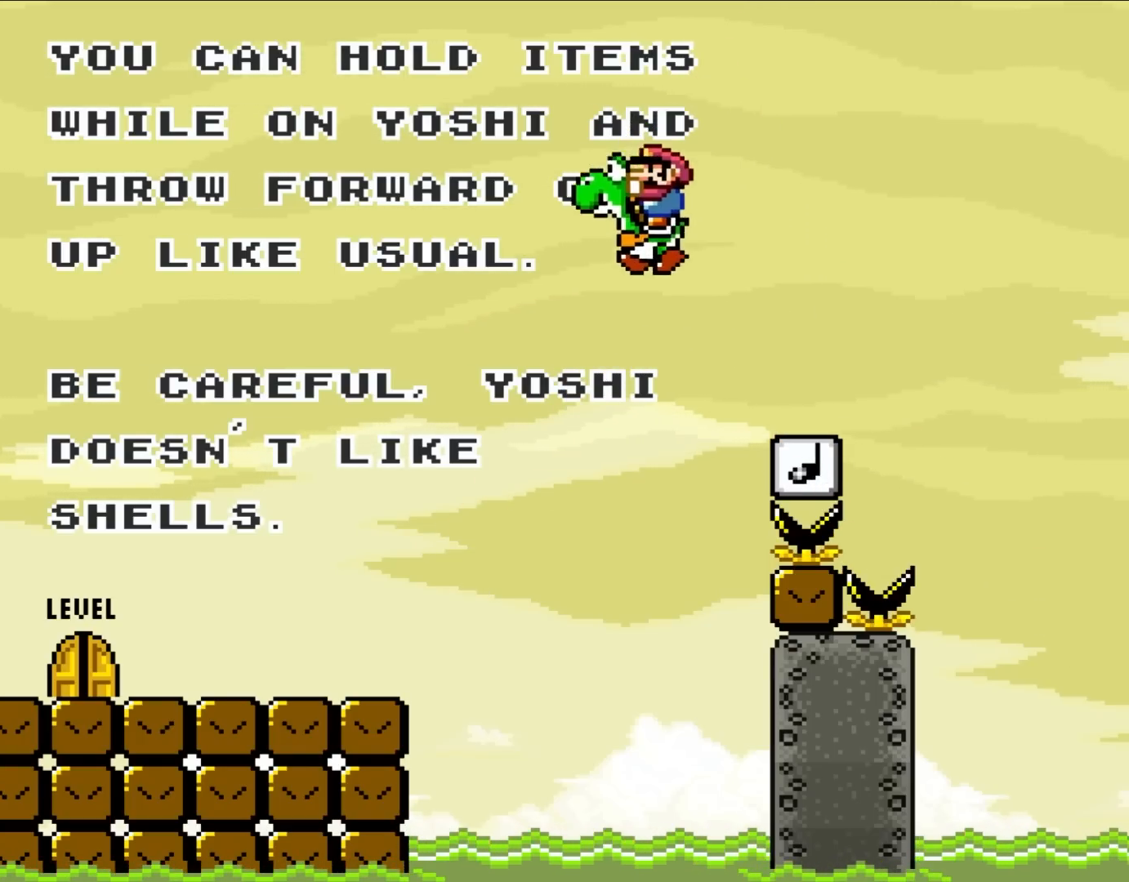
{"buttons": ["Y"], "events": [[17, "DPAD_LEFT", "up"], [150, "DPAD_RIGHT", "down"], [350, "DPAD_RIGHT", "up"]]}
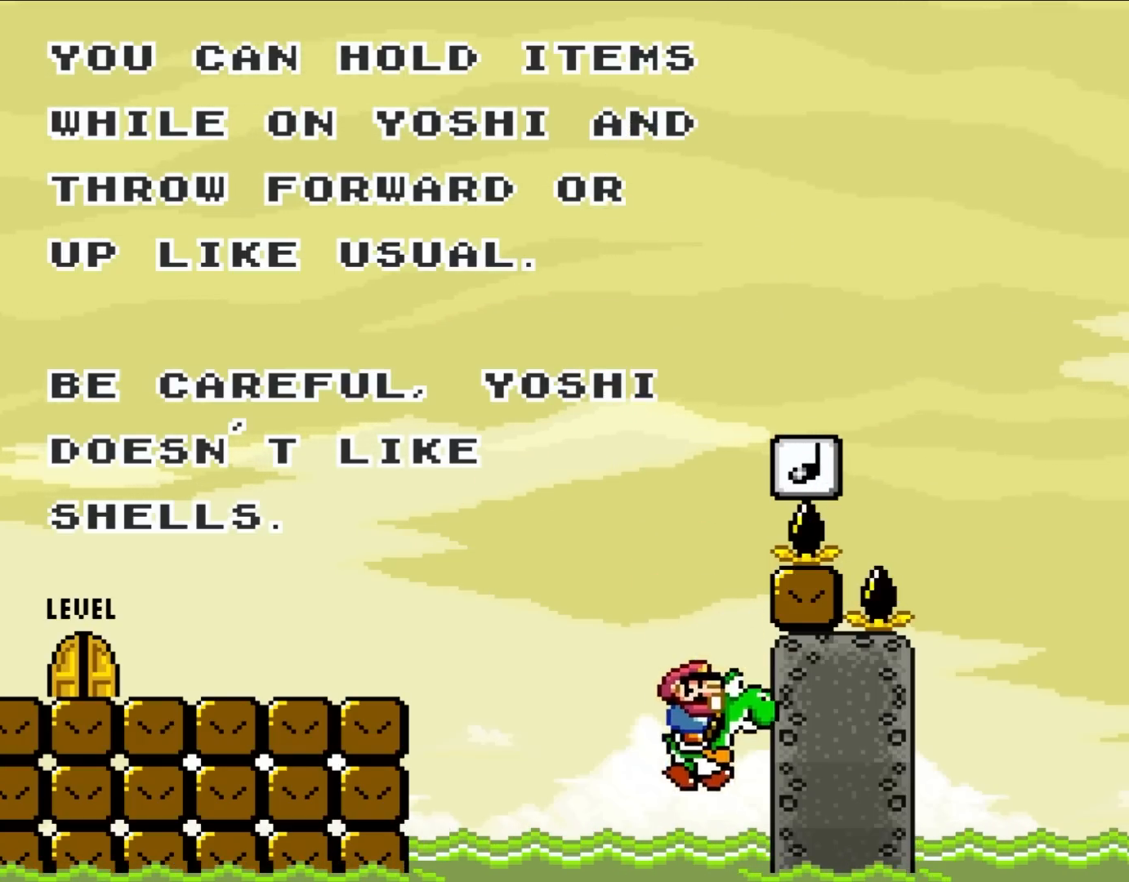
{"buttons": ["Y"], "events": []}
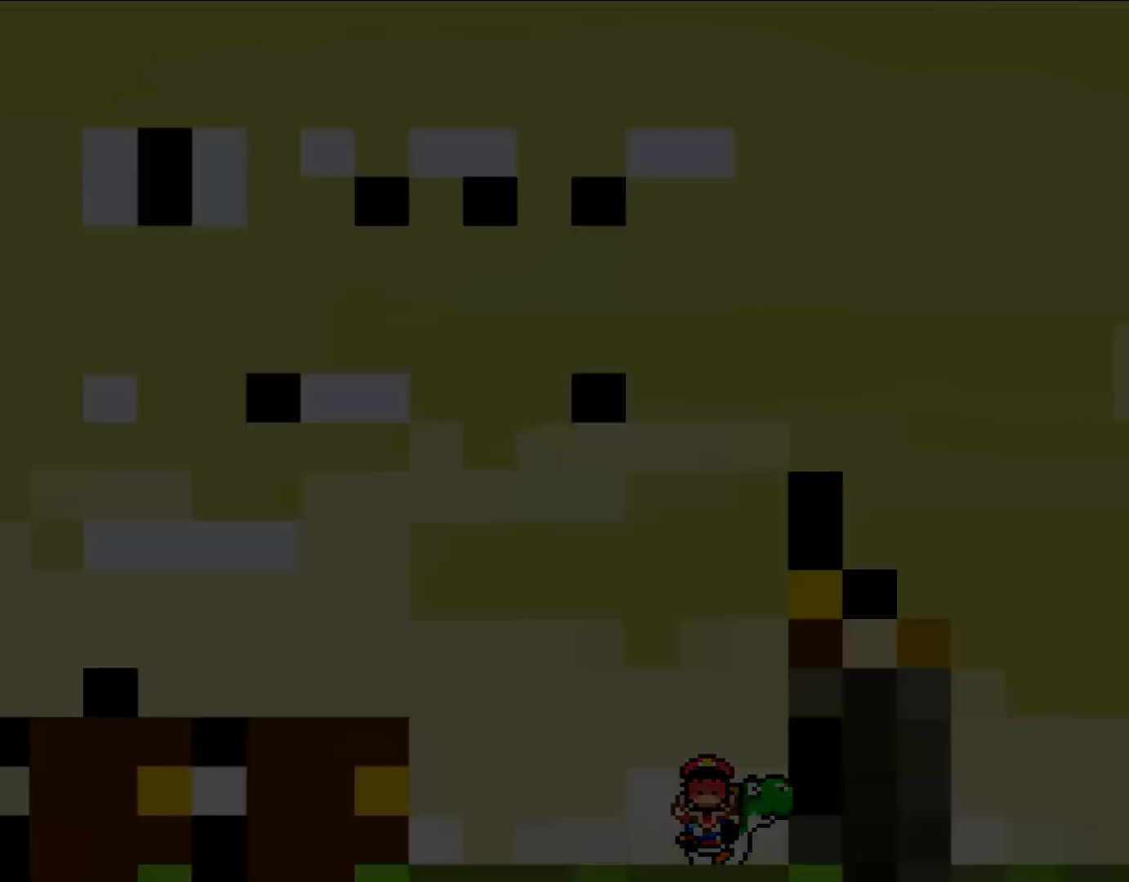
{"buttons": ["Y"], "events": []}
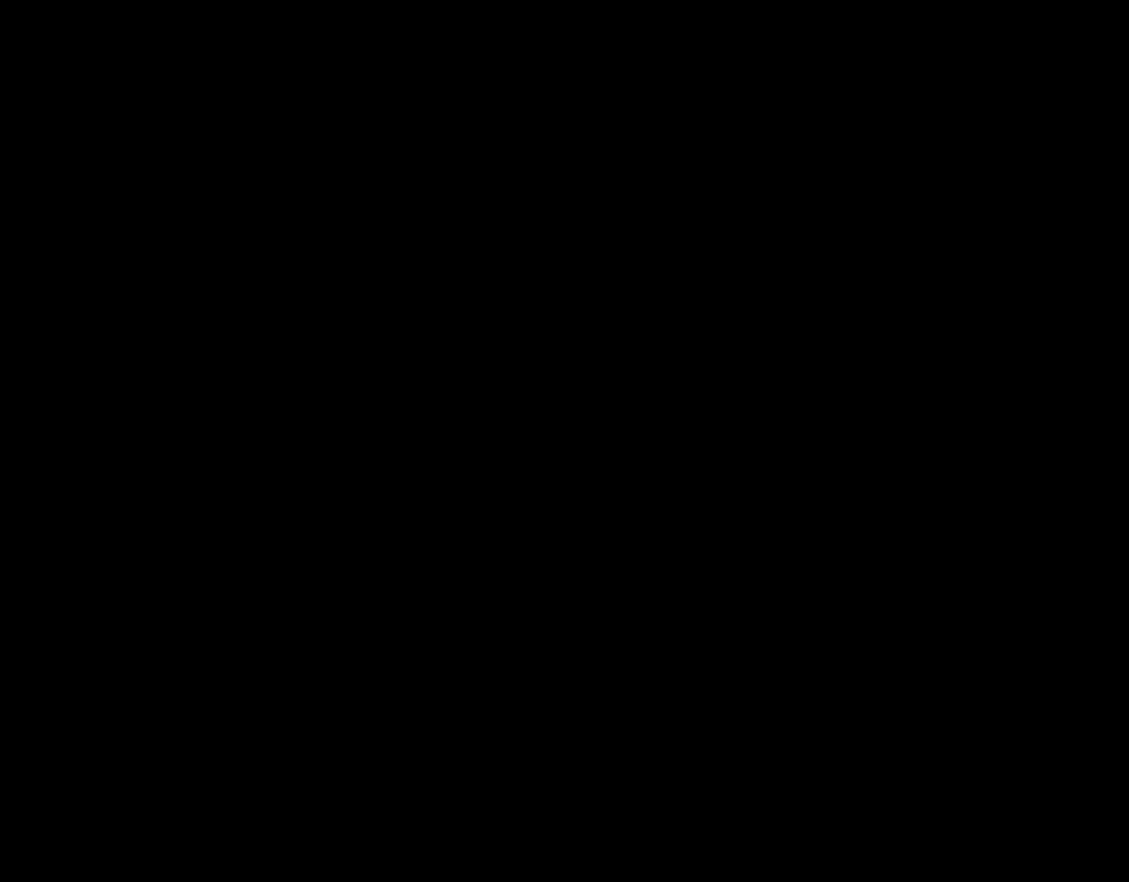
{"buttons": ["Y"], "events": [[217, "DPAD_RIGHT", "down"], [367, "DPAD_RIGHT", "up"]]}
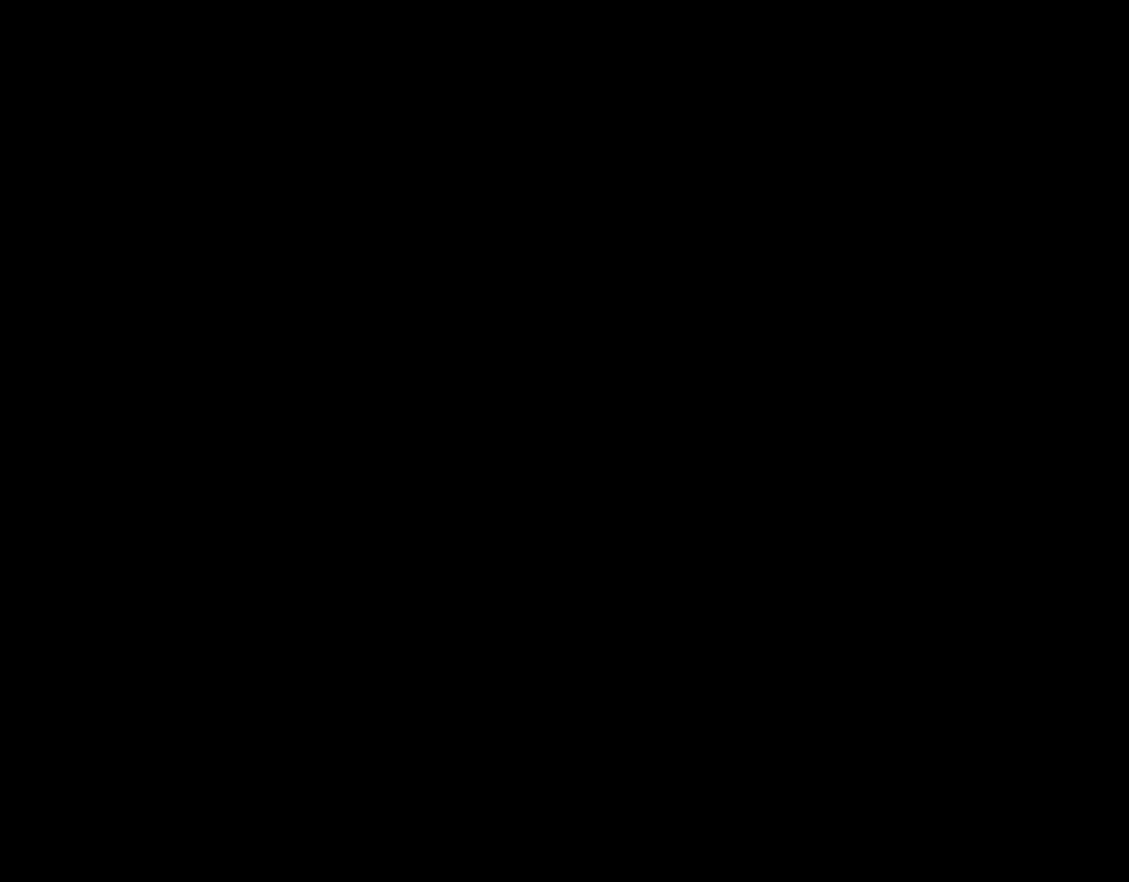
{"buttons": ["Y"], "events": [[183, "DPAD_RIGHT", "down"], [383, "DPAD_RIGHT", "up"]]}
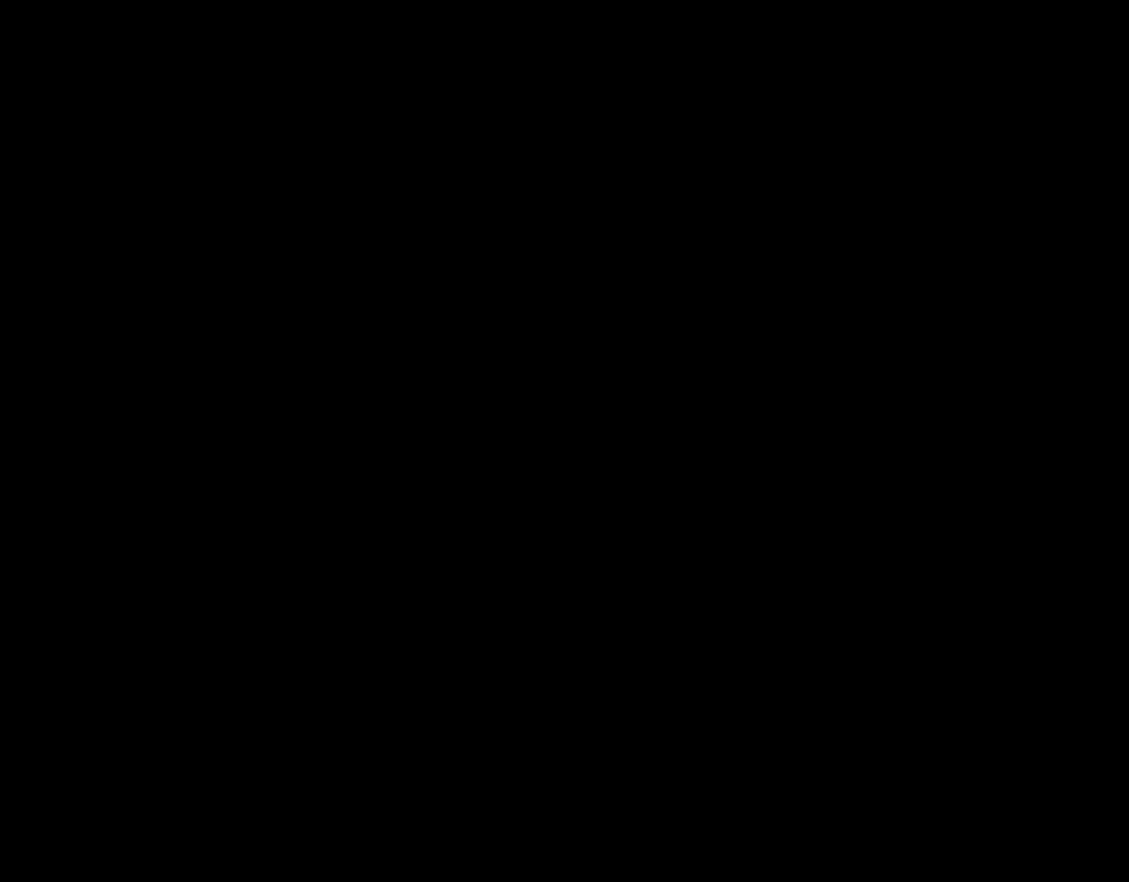
{"buttons": ["Y"], "events": []}
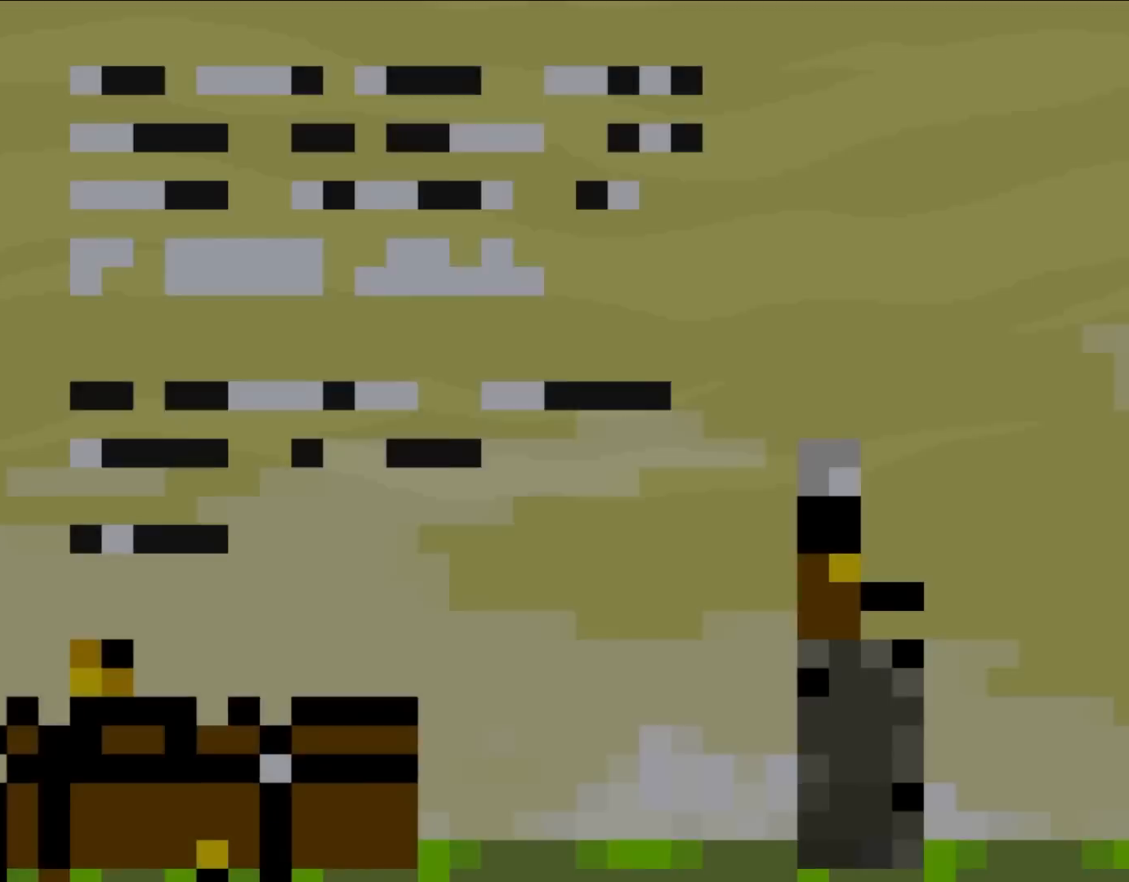
{"buttons": ["Y"], "events": []}
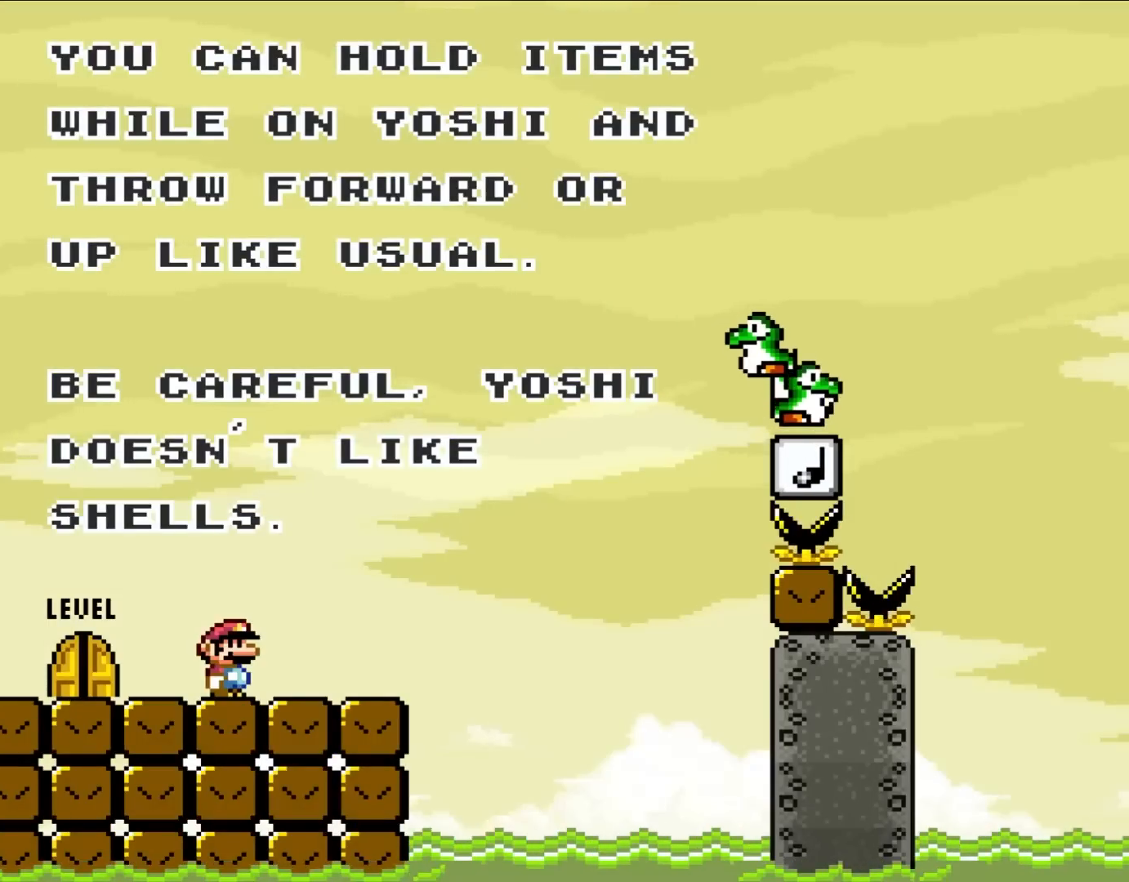
{"buttons": ["Y"], "events": []}
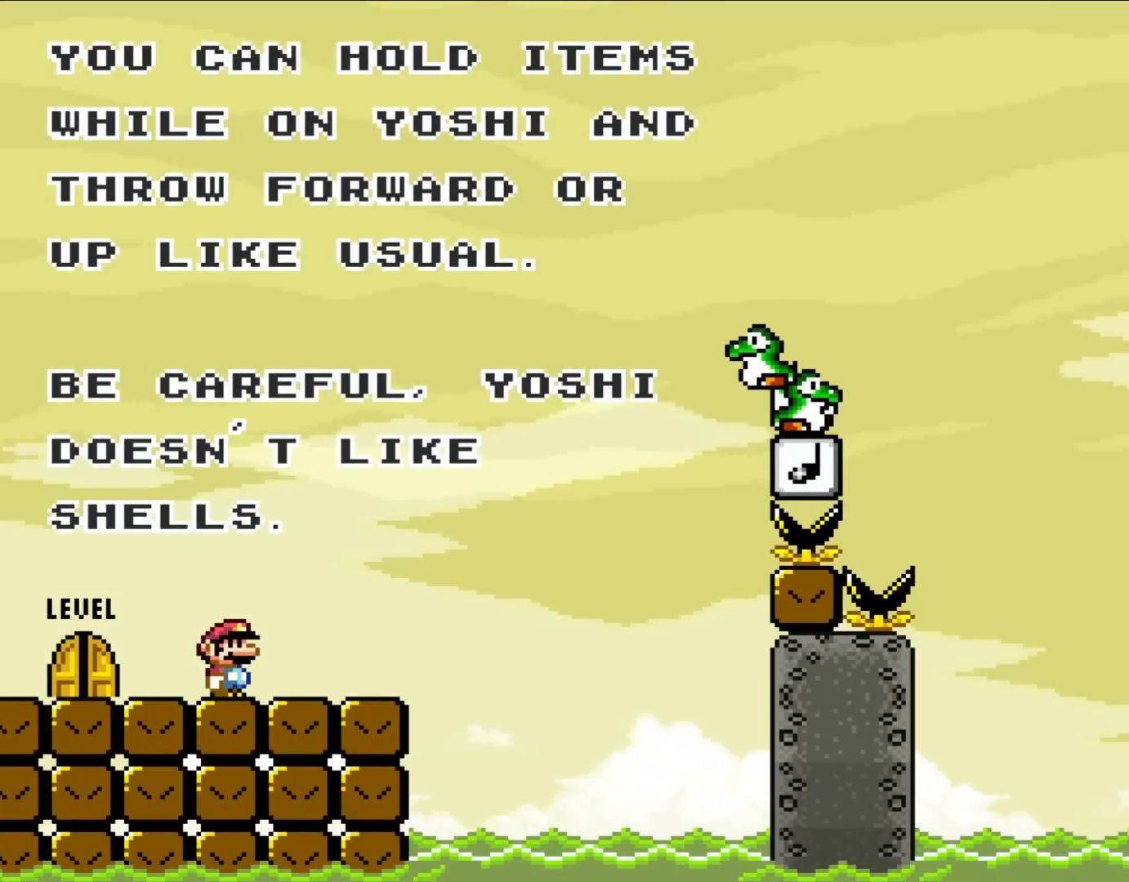
{"buttons": ["Y"], "events": [[283, "DPAD_LEFT", "down"], [500, "DPAD_LEFT", "up"]]}
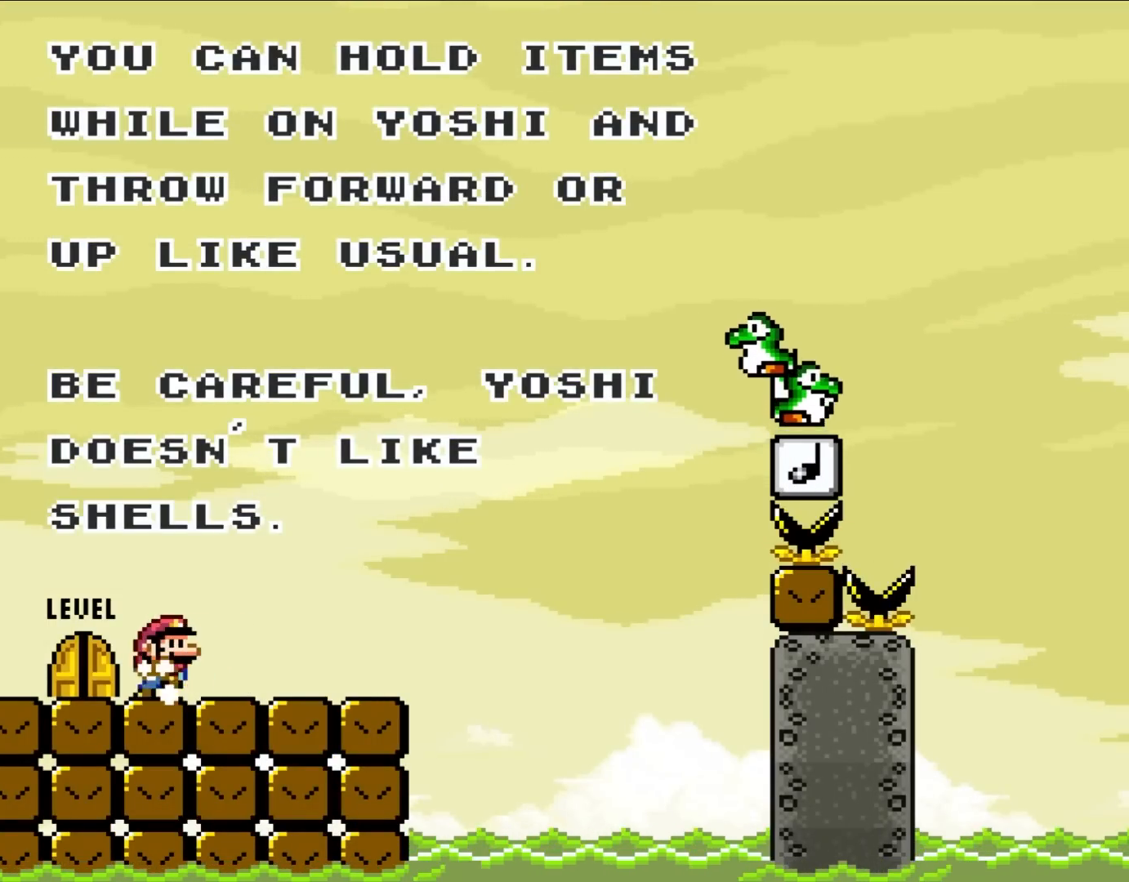
{"buttons": ["Y", "DPAD_RIGHT"], "events": [[133, "DPAD_RIGHT", "down"]]}
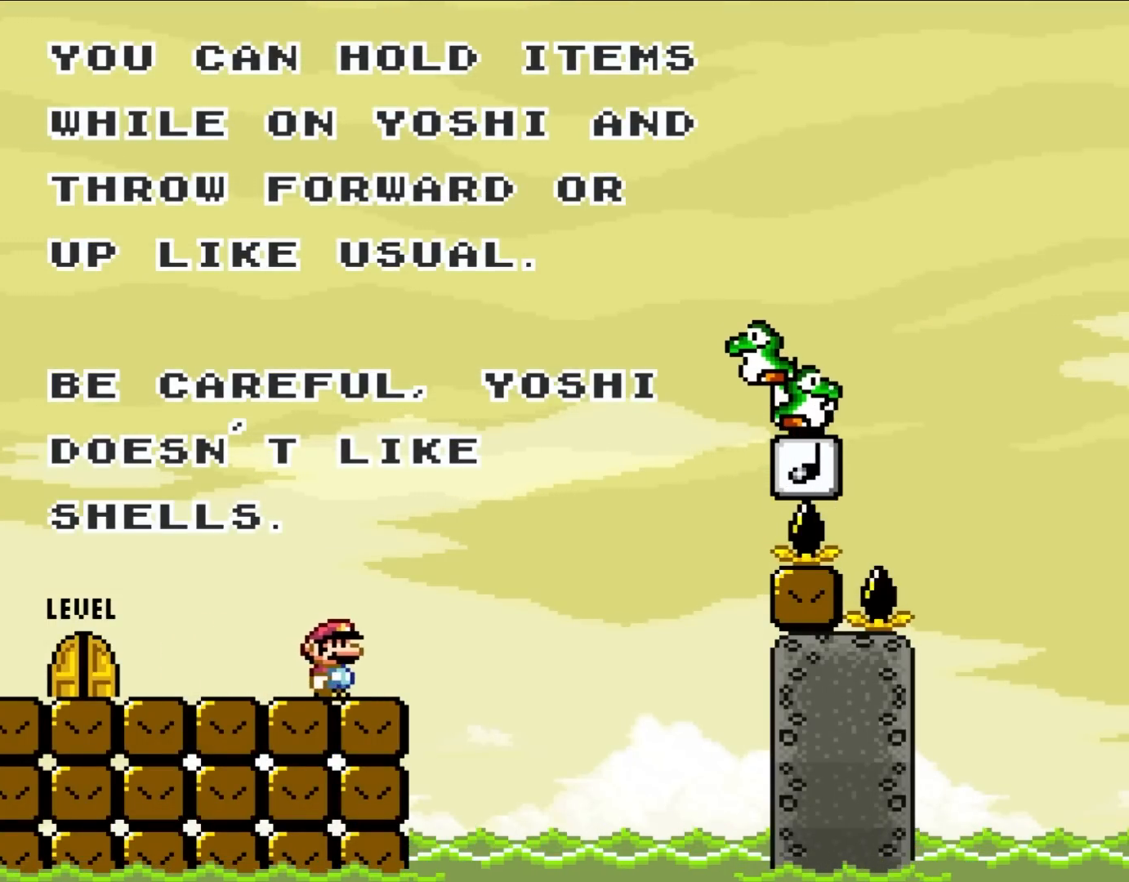
{"buttons": ["Y", "DPAD_RIGHT"], "events": []}
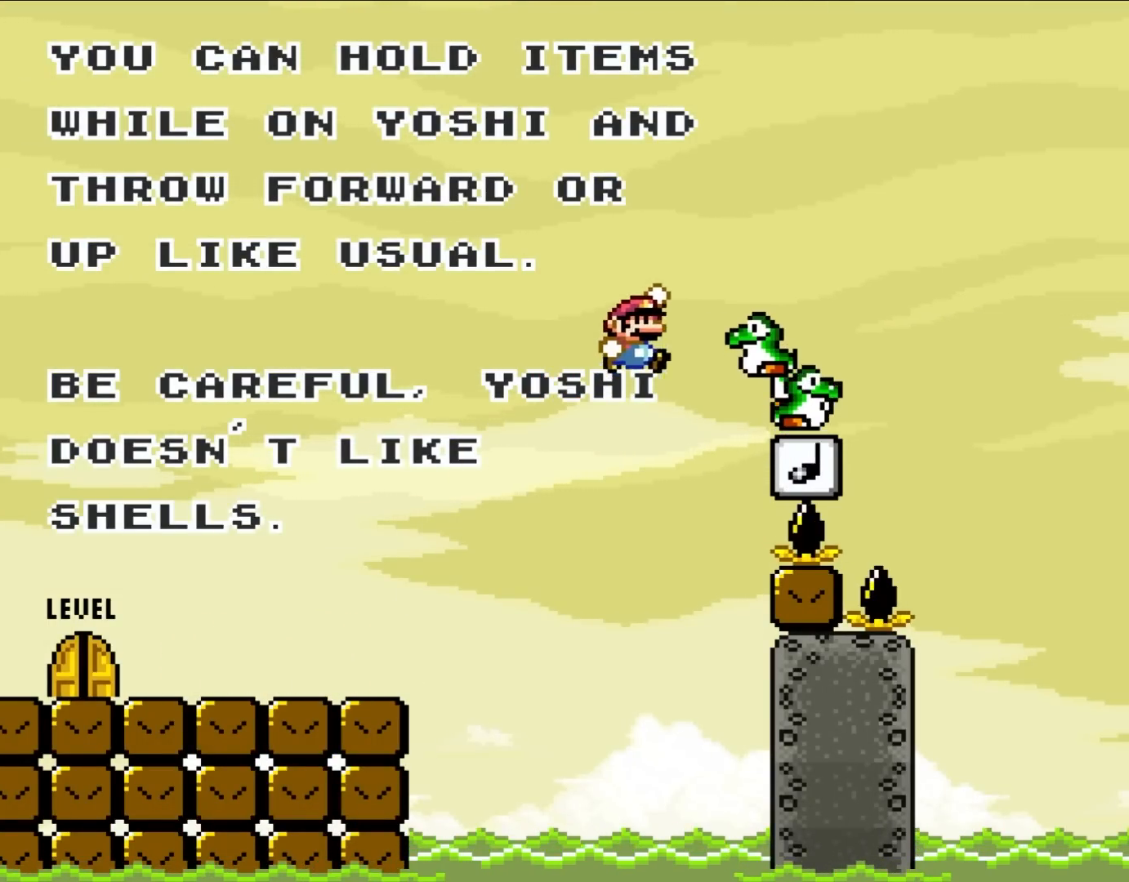
{"buttons": ["Y", "DPAD_RIGHT"], "events": []}
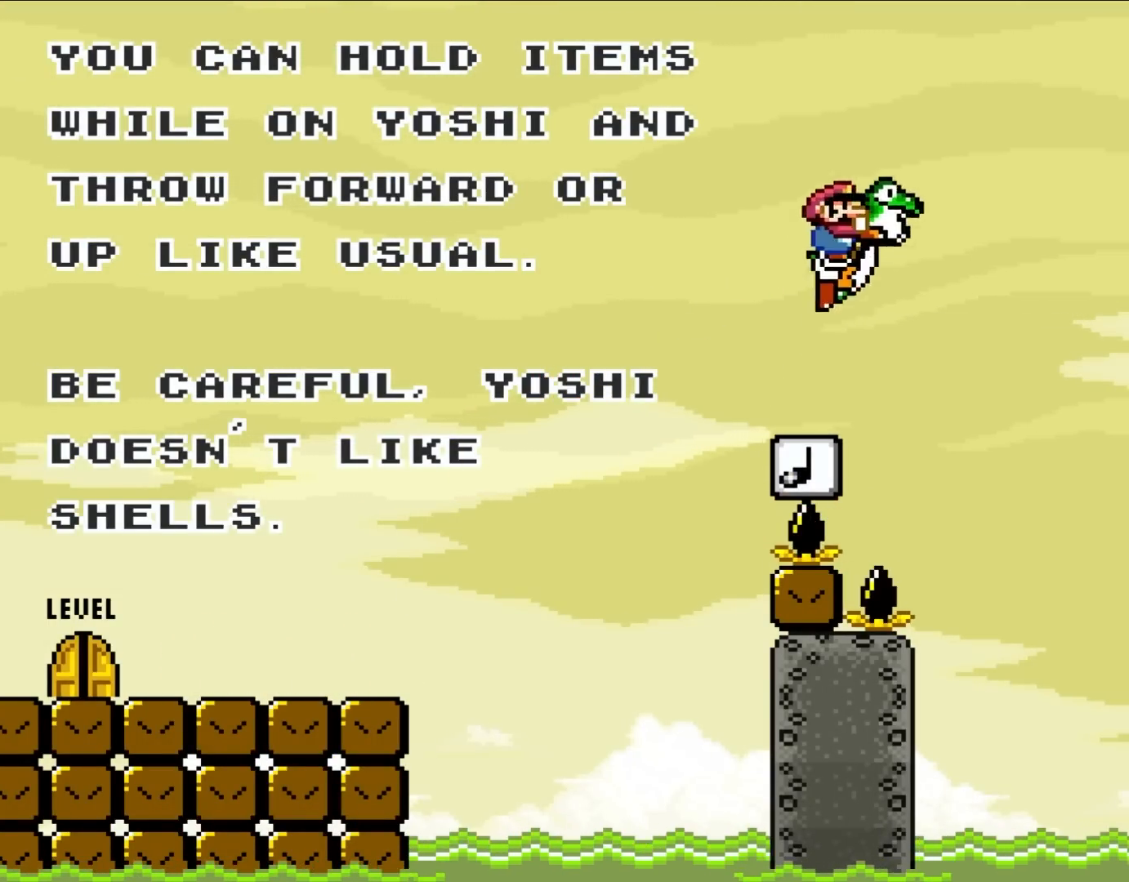
{"buttons": ["Y", "DPAD_LEFT"], "events": [[133, "DPAD_RIGHT", "up"], [133, "DPAD_UP", "down"], [167, "DPAD_LEFT", "down"], [167, "DPAD_UP", "up"]]}
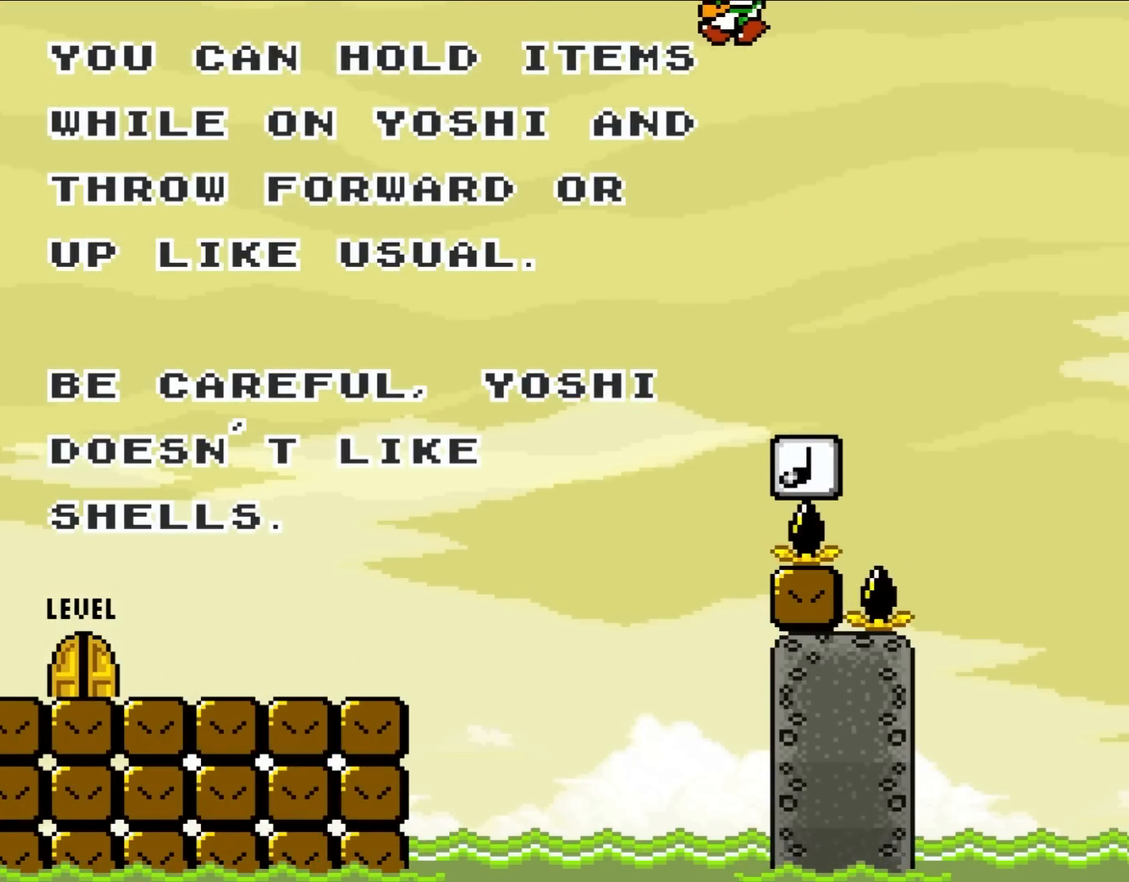
{"buttons": ["Y", "DPAD_LEFT"], "events": []}
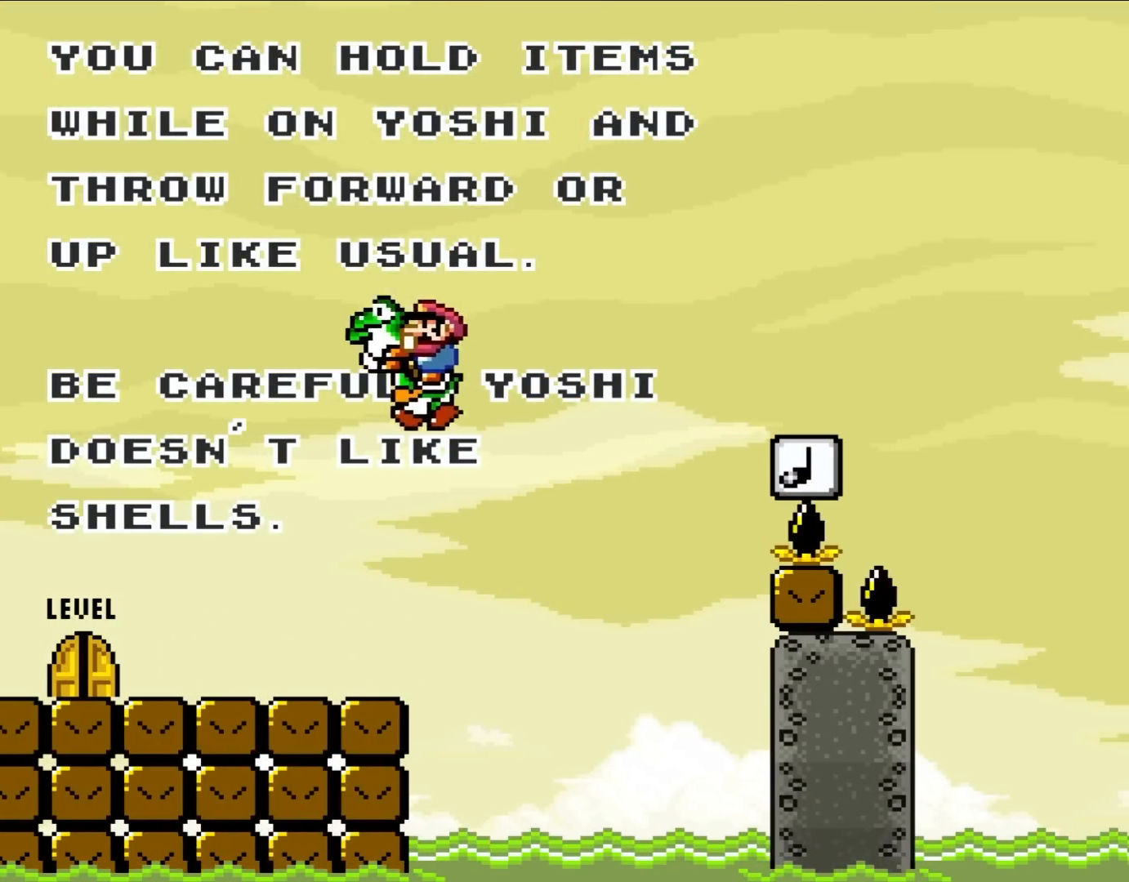
{"buttons": ["Y", "DPAD_RIGHT"], "events": [[317, "DPAD_UP", "down"], [350, "DPAD_LEFT", "up"], [350, "DPAD_UP", "up"], [400, "DPAD_RIGHT", "down"]]}
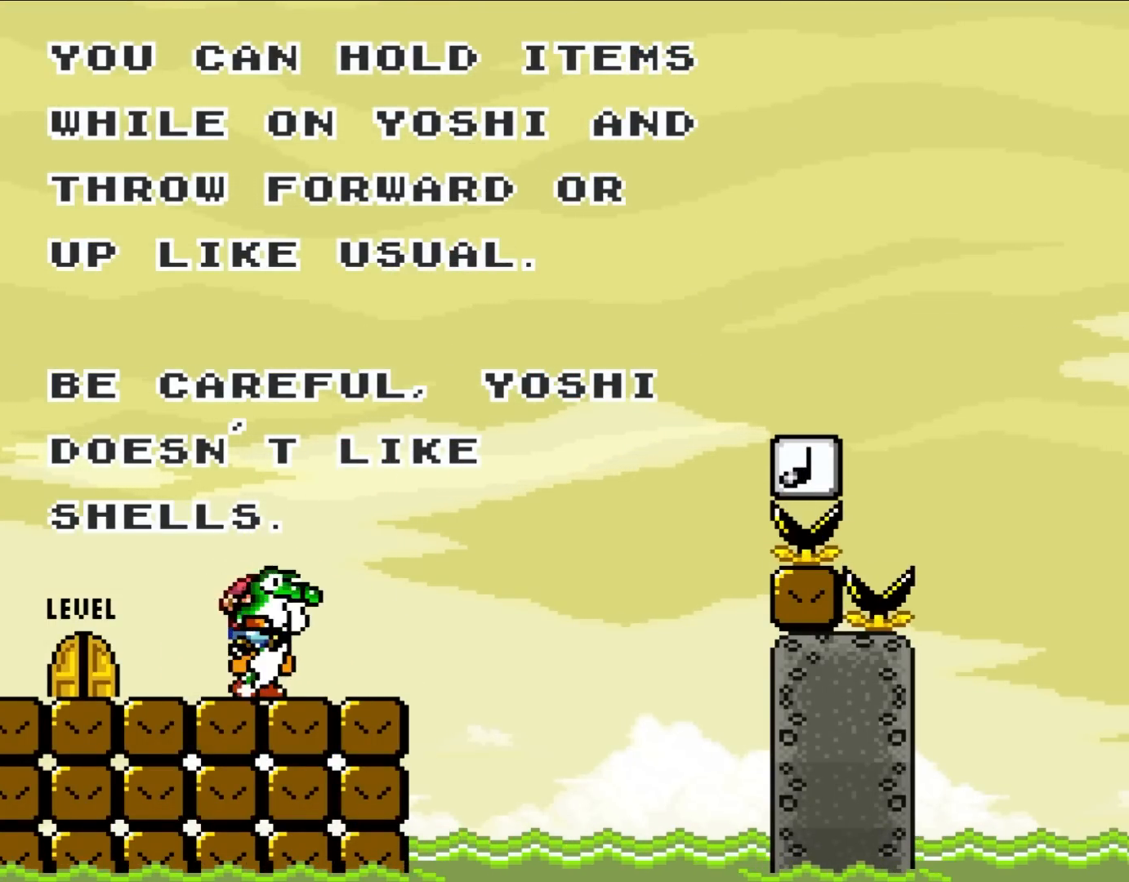
{"buttons": ["Y"], "events": [[33, "DPAD_RIGHT", "up"]]}
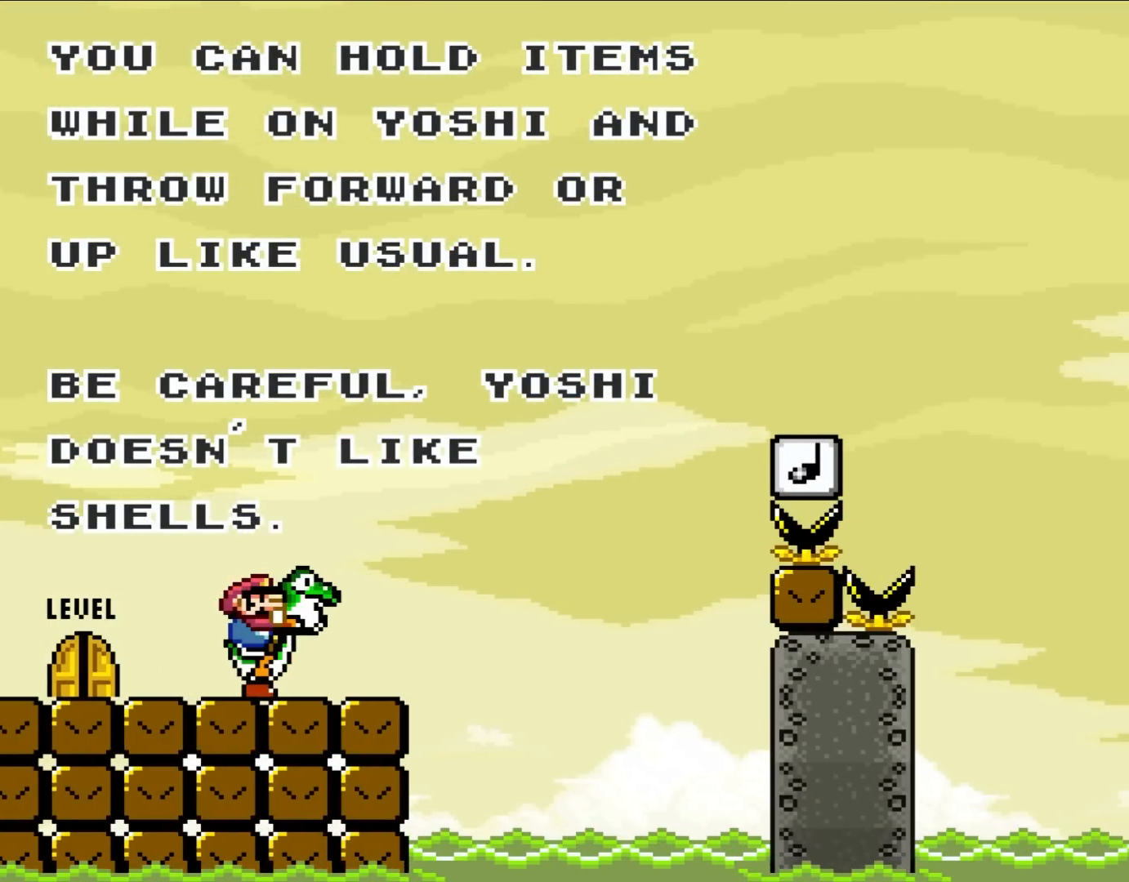
{"buttons": [], "events": [[500, "Y", "up"]]}
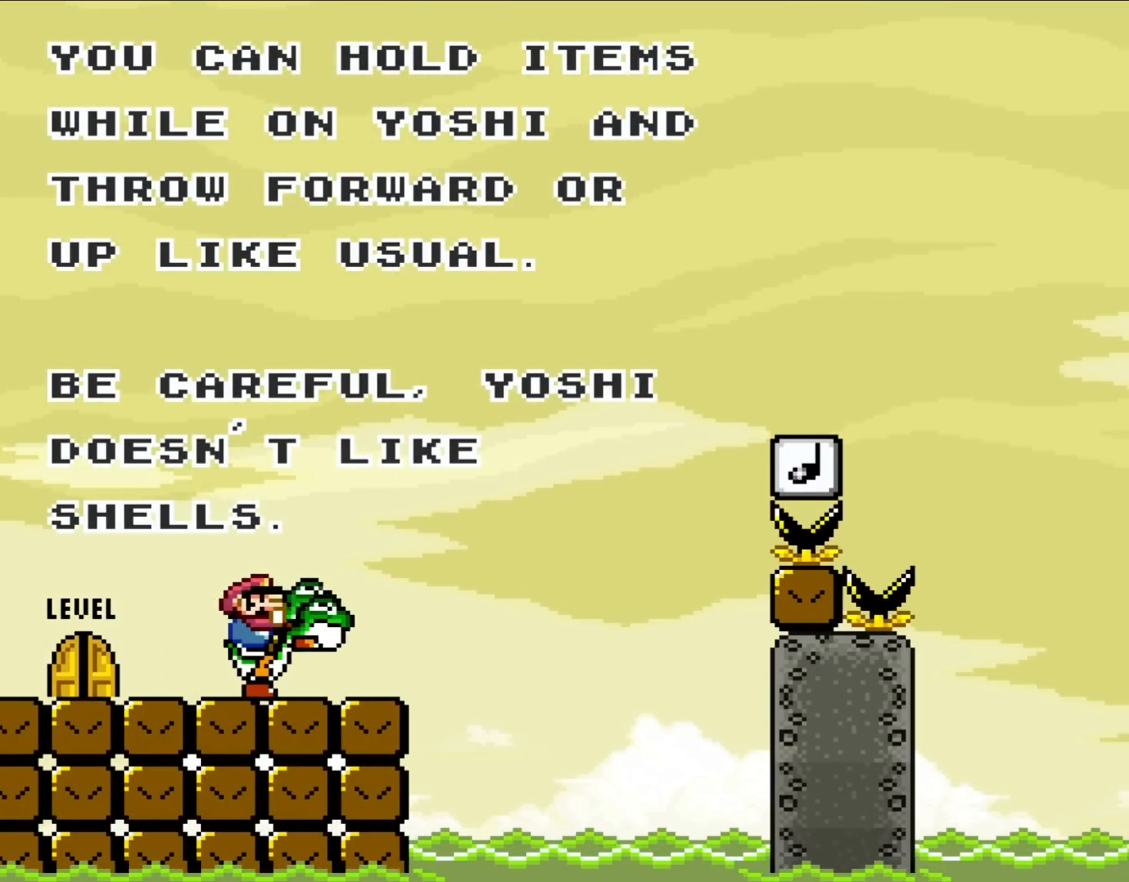
{"buttons": ["Y"], "events": [[200, "Y", "down"]]}
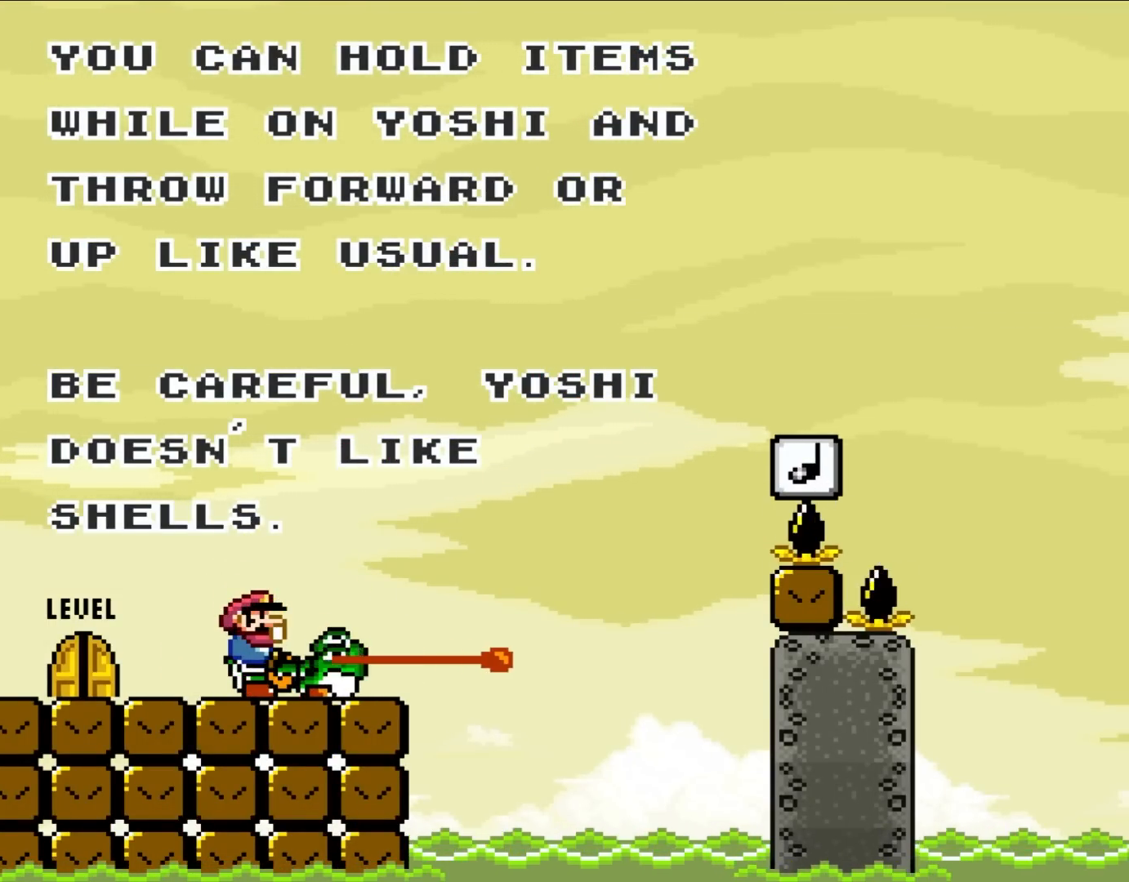
{"buttons": ["Y"], "events": []}